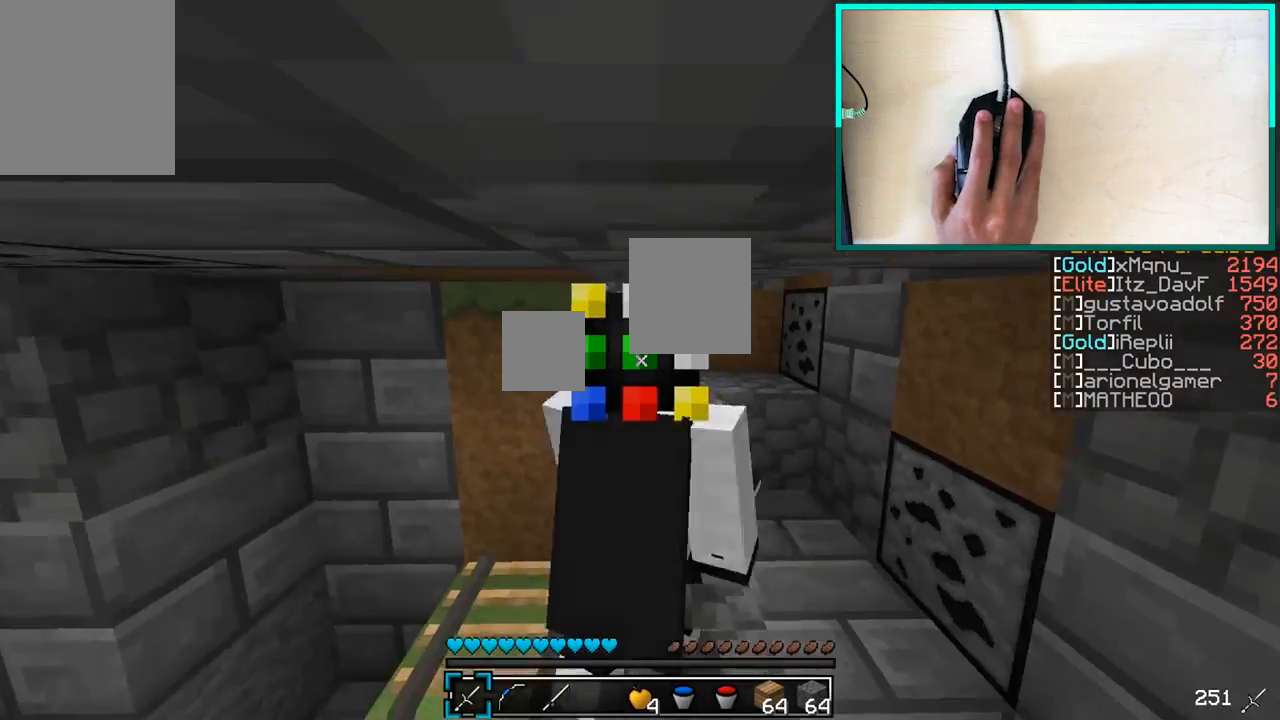
Gameplay with keyboard and mouse; each line is a JSON object with the keys and mouse buttons held at the frame after it. "events" lists presses ("down") and releases ("up") of "a", "d", "s", "w", "mouse_left" and "mouse_right" between this image and that frame as [ms after this image, input, new state], when the widget could be followed in between. "mouse_left", "mouse_right" = the "left", "right" buttons of the "mouse" list. No other keys are recorded. Fast repeated clicks can show as one long hold. Mouse movement is not recorded.
{"keys": ["d", "w"], "mouse": [], "events": [[250, "d", "down"]]}
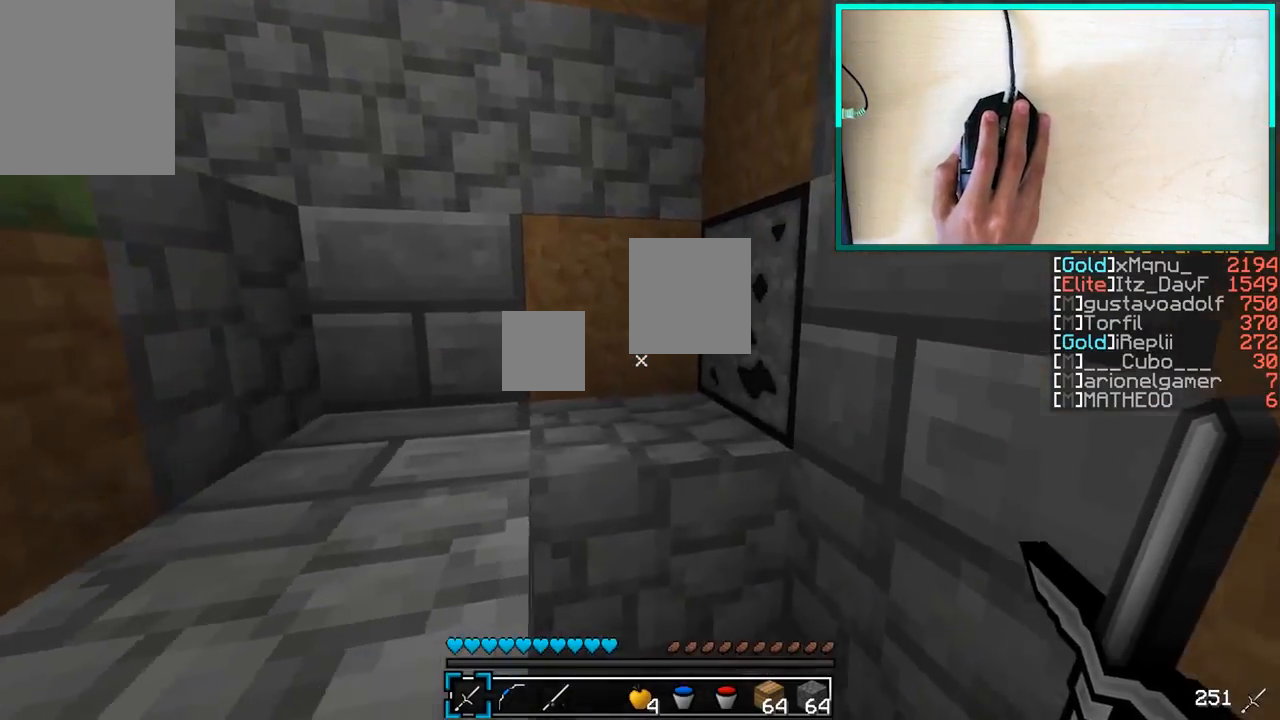
{"keys": ["w"], "mouse": [], "events": [[150, "d", "up"]]}
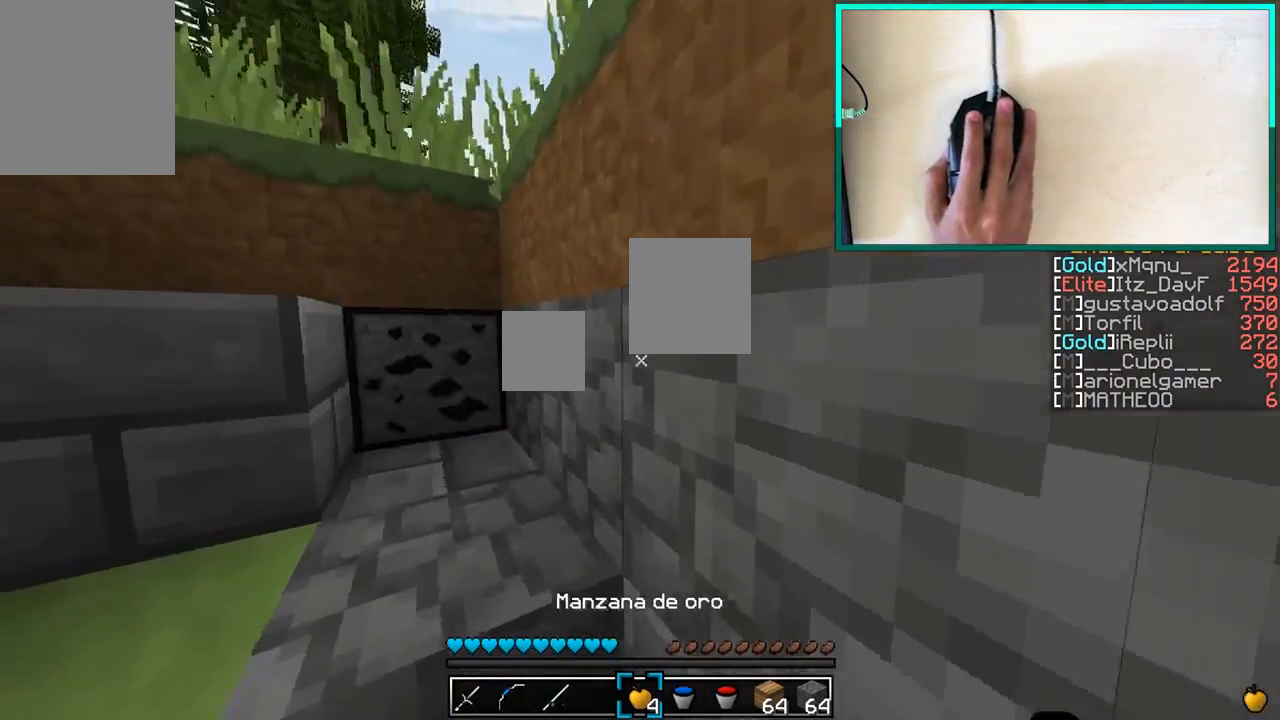
{"keys": ["w"], "mouse": [], "events": []}
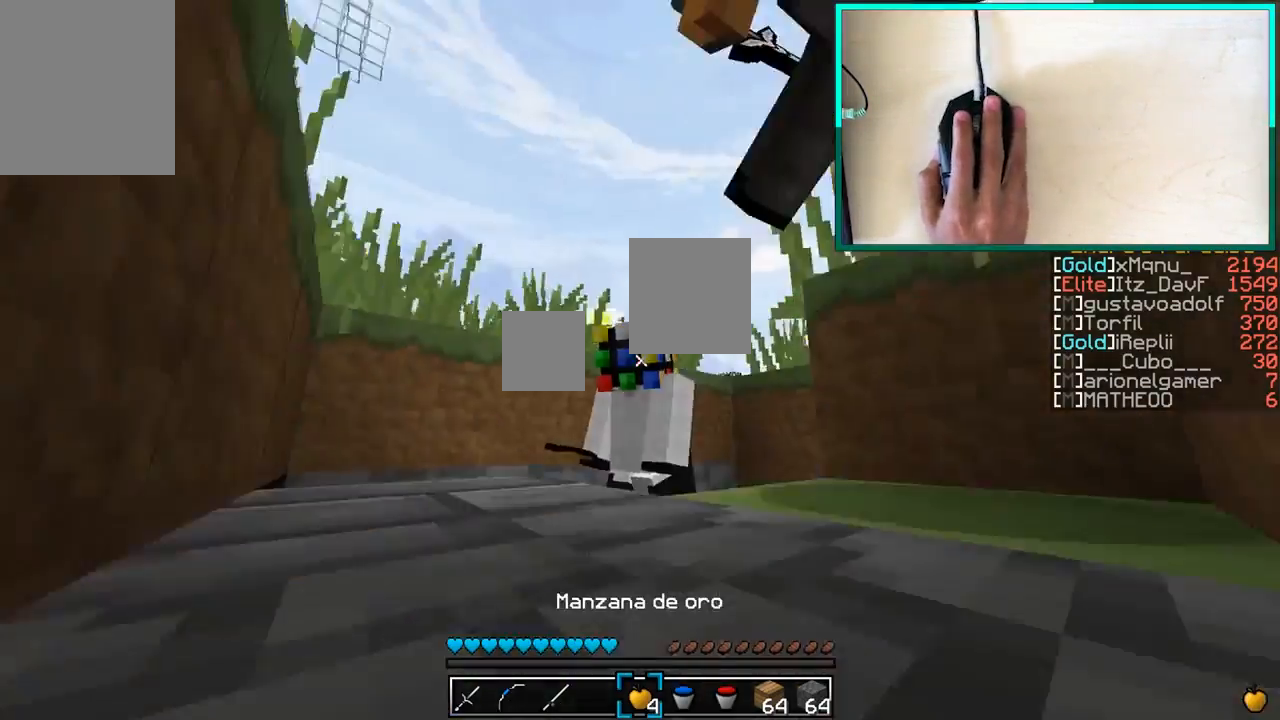
{"keys": ["w"], "mouse": [], "events": []}
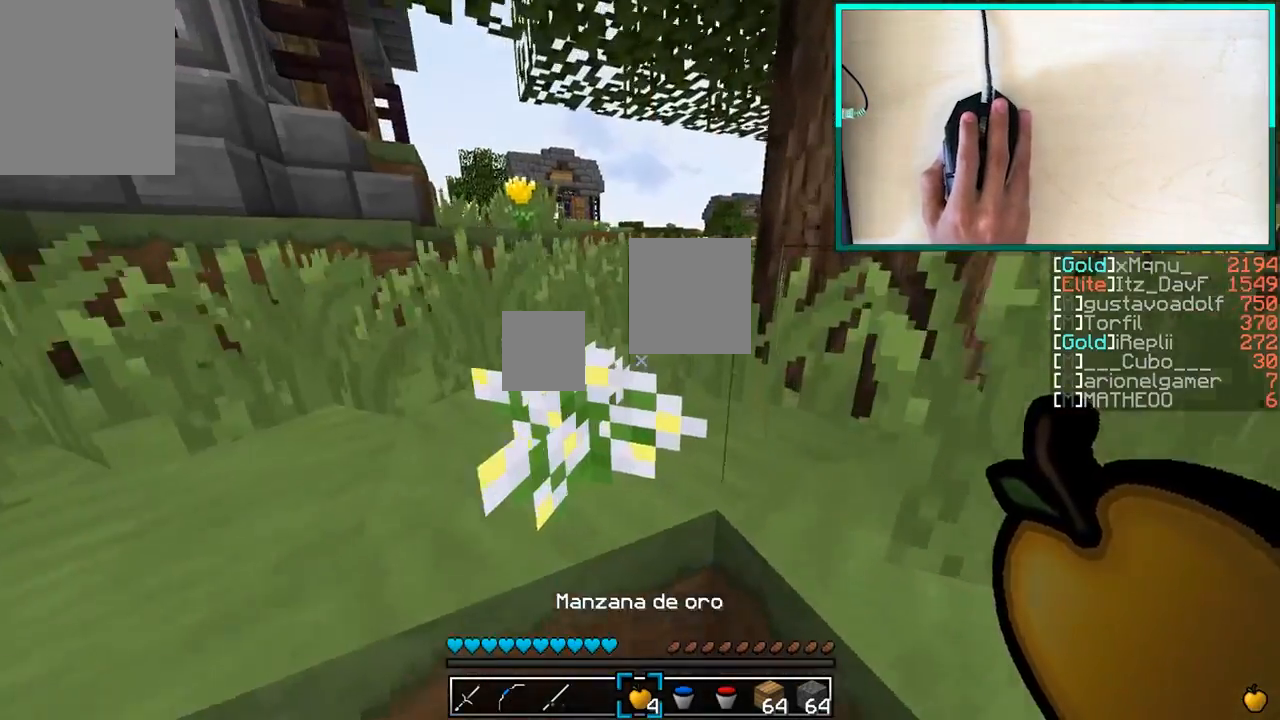
{"keys": [], "mouse": [], "events": [[150, "w", "up"], [300, "a", "down"], [350, "a", "up"]]}
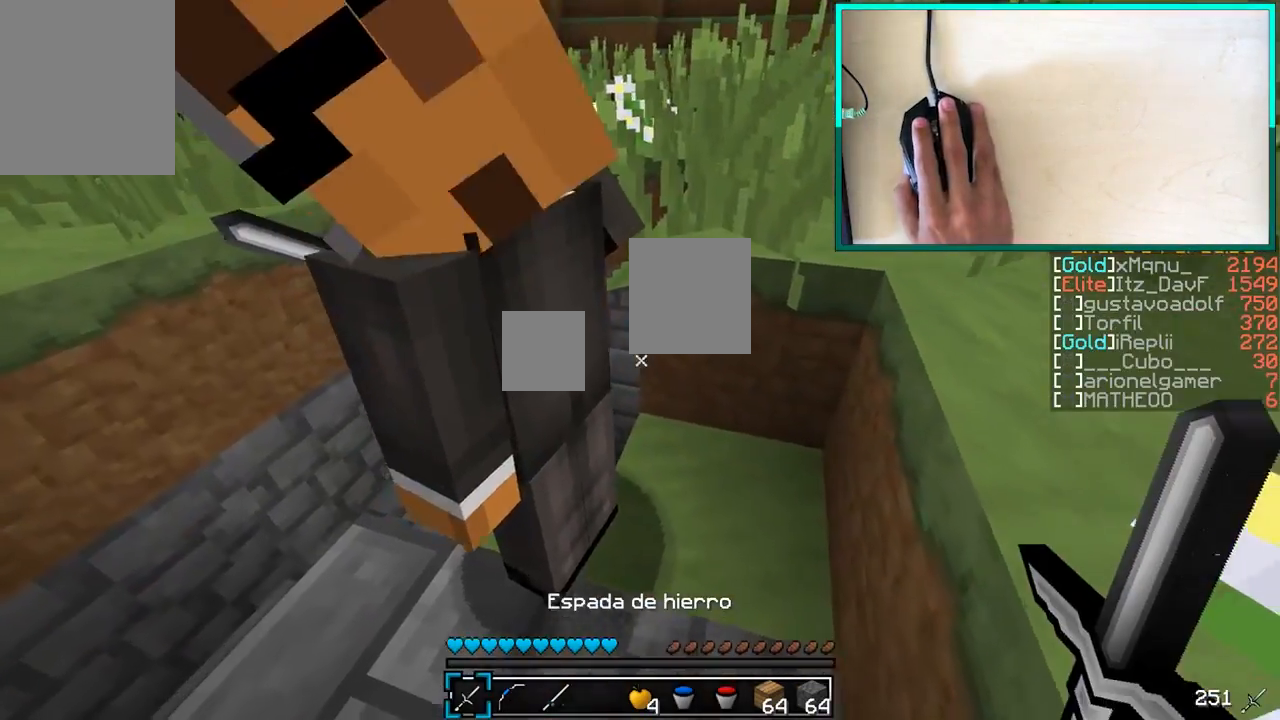
{"keys": [], "mouse": [], "events": [[200, "s", "down"], [250, "a", "down"], [350, "a", "up"], [350, "s", "up"]]}
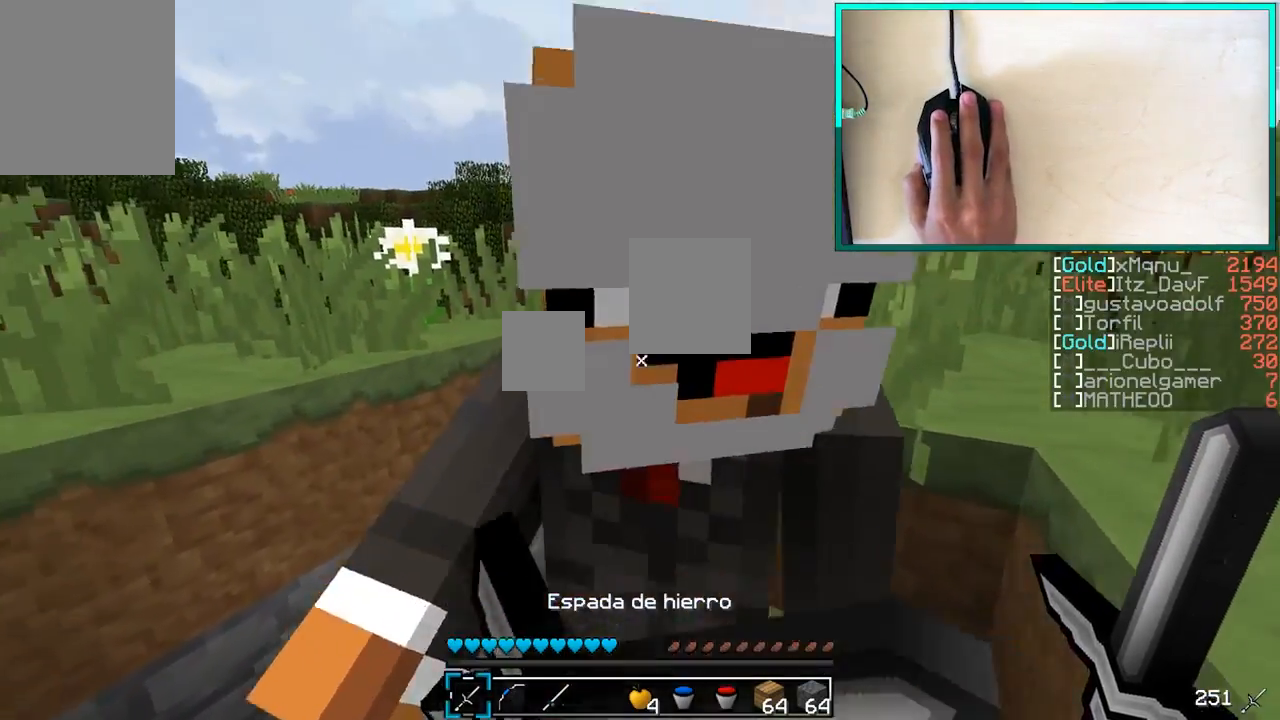
{"keys": [], "mouse": [], "events": []}
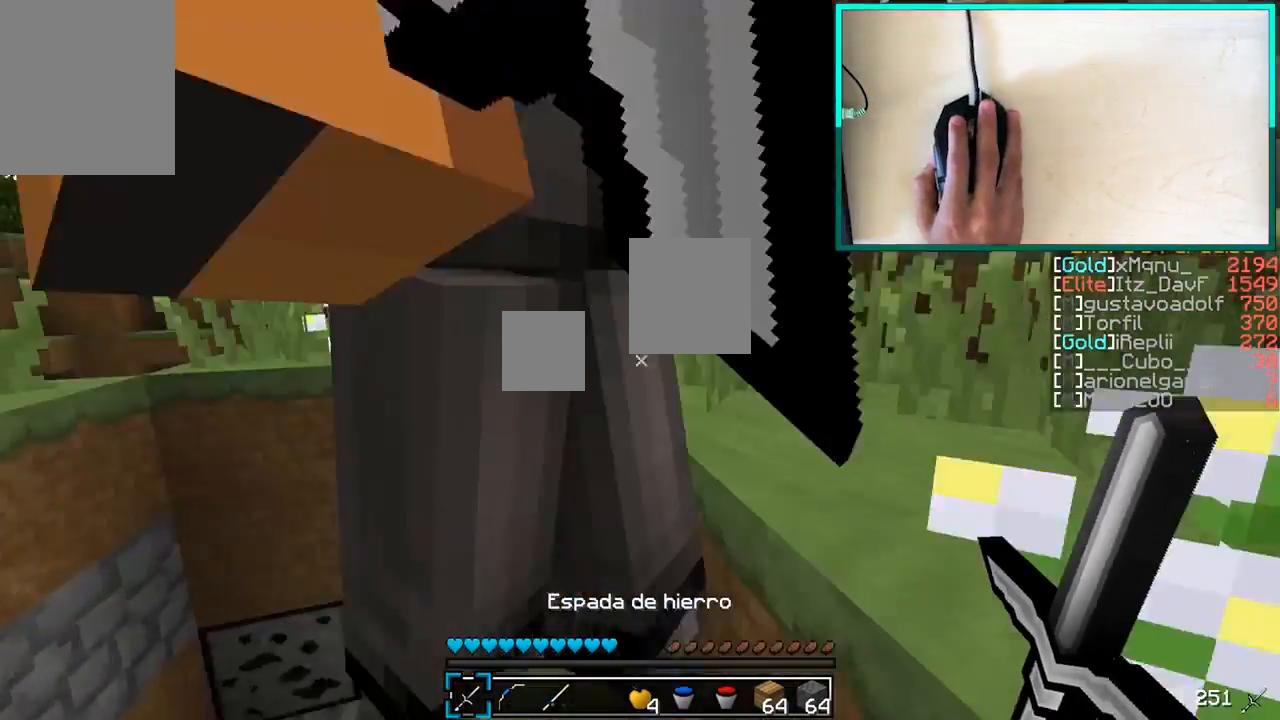
{"keys": [], "mouse": [], "events": []}
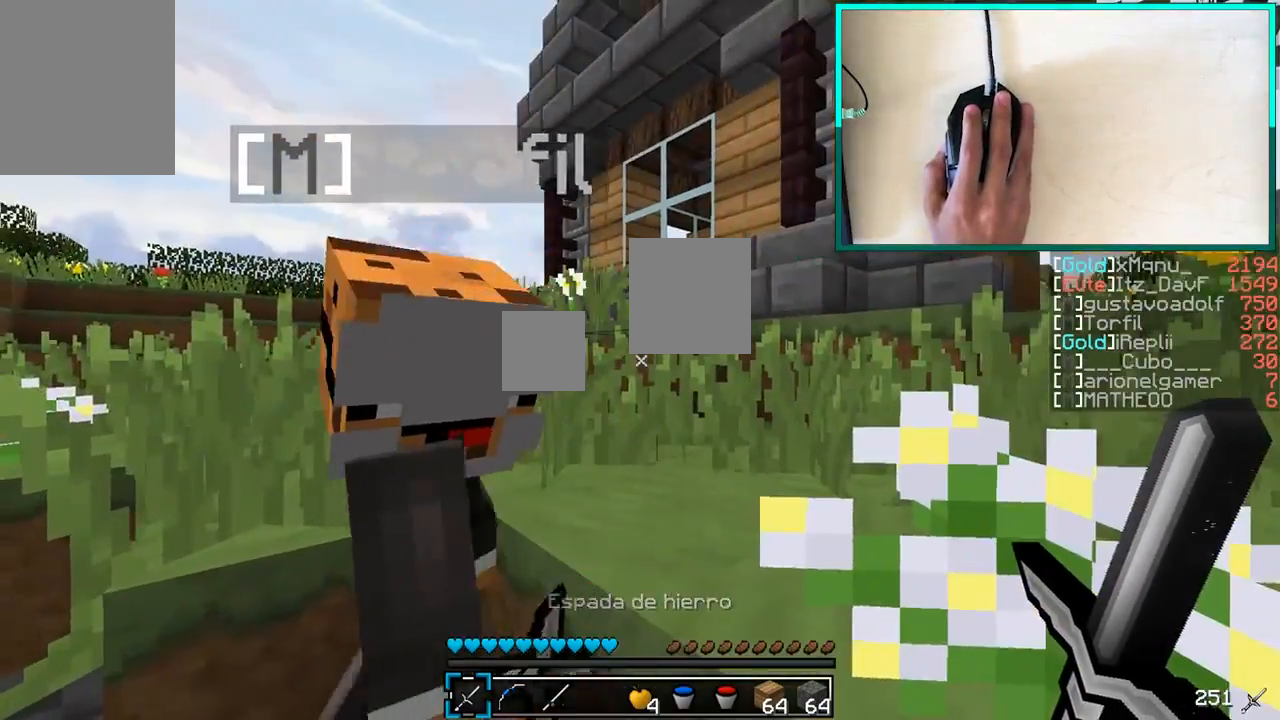
{"keys": [], "mouse": [], "events": []}
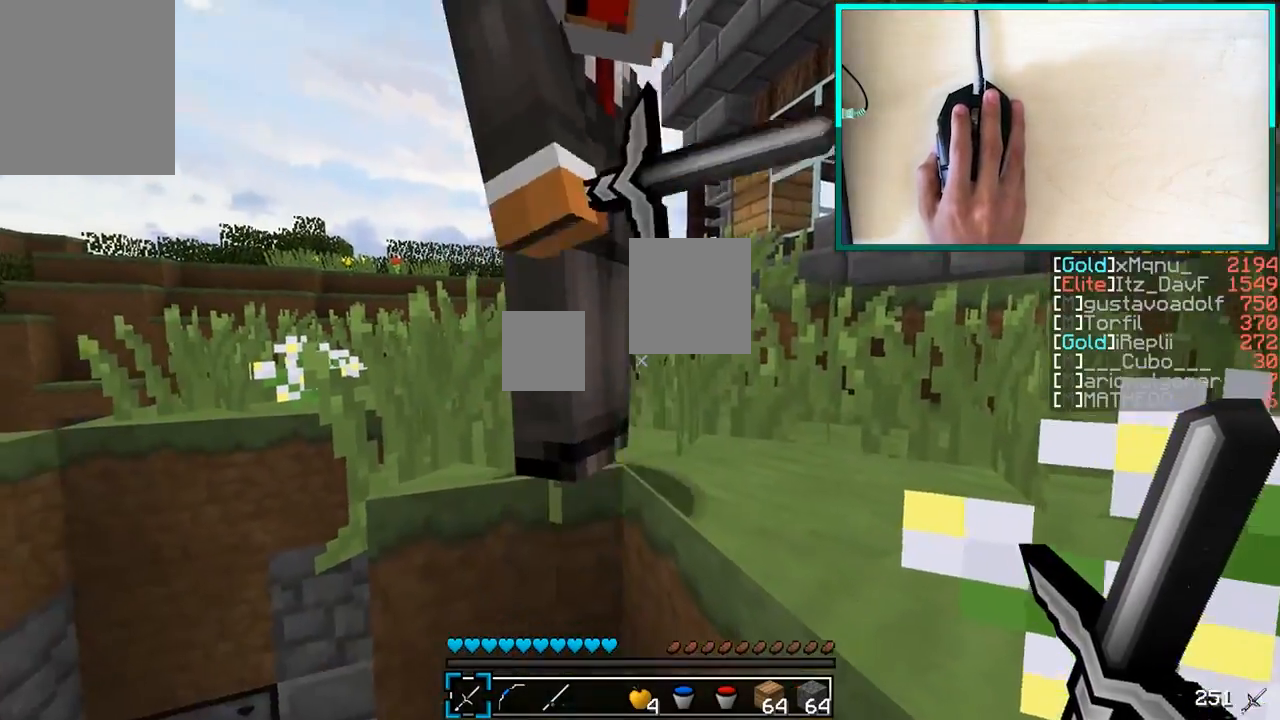
{"keys": [], "mouse": ["left", "right"], "events": [[300, "mouse_left", "down"], [300, "mouse_right", "down"]]}
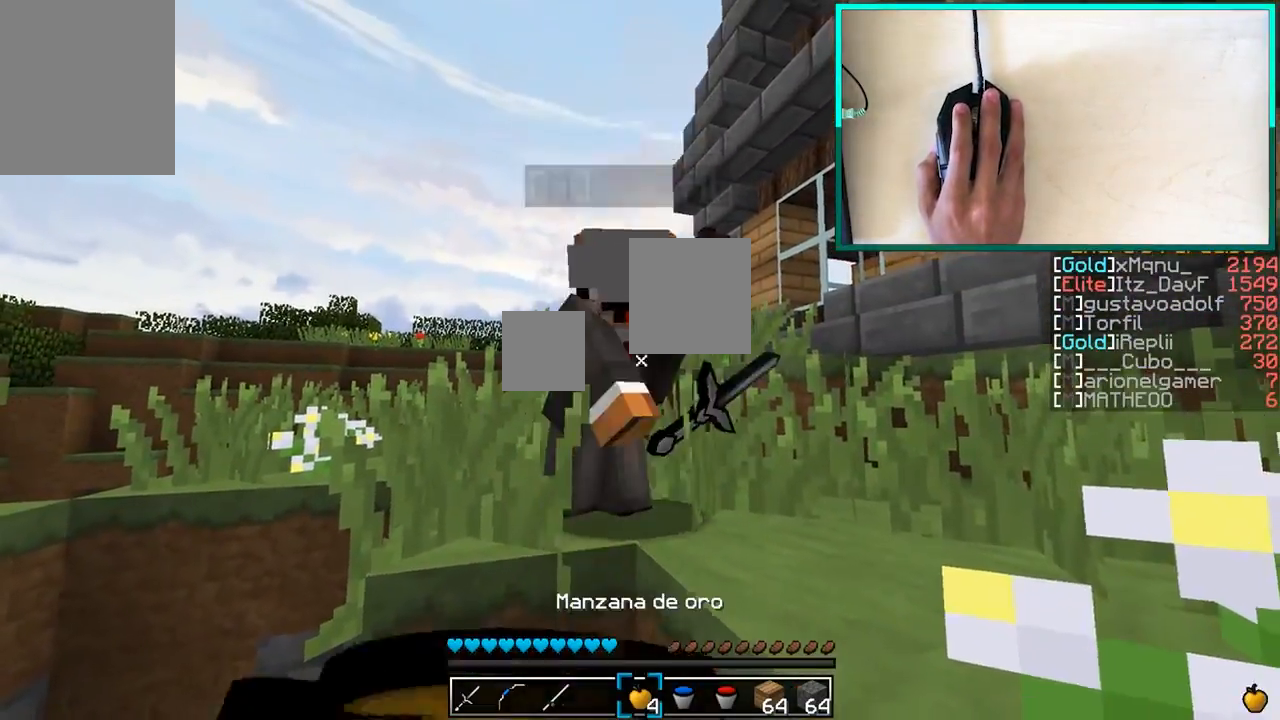
{"keys": [], "mouse": ["left", "right"], "events": []}
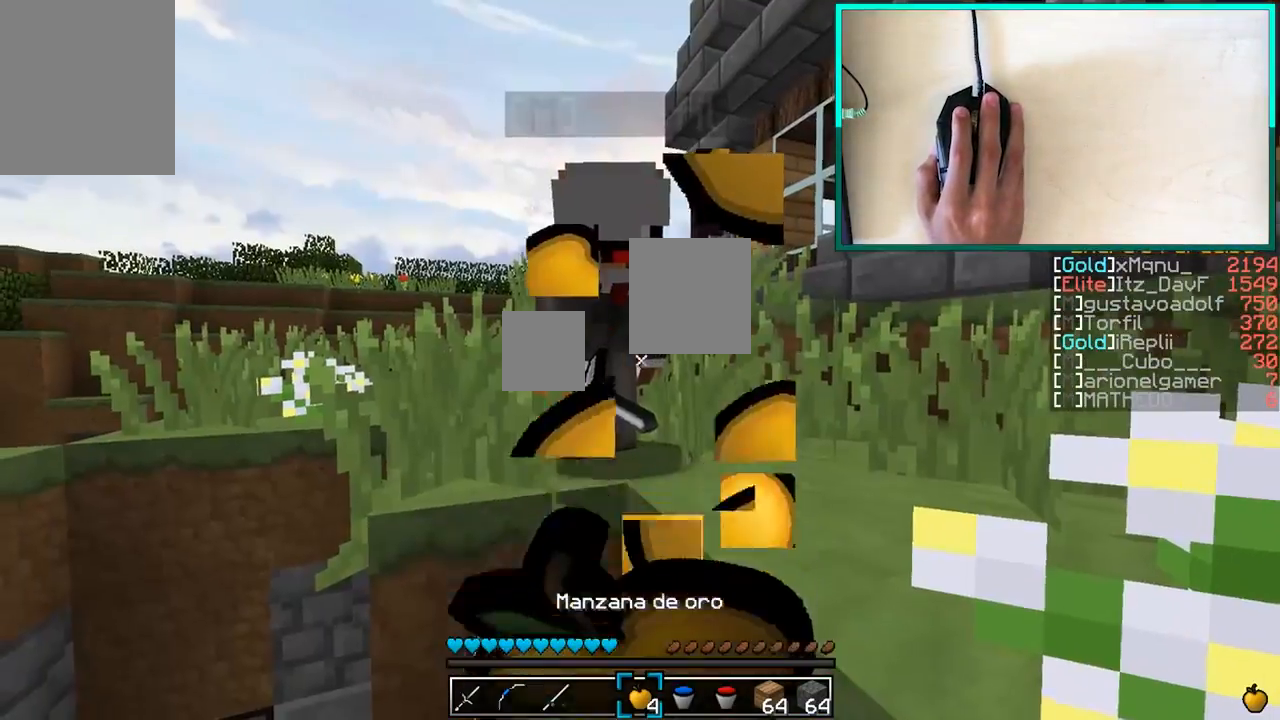
{"keys": [], "mouse": ["left", "right"], "events": []}
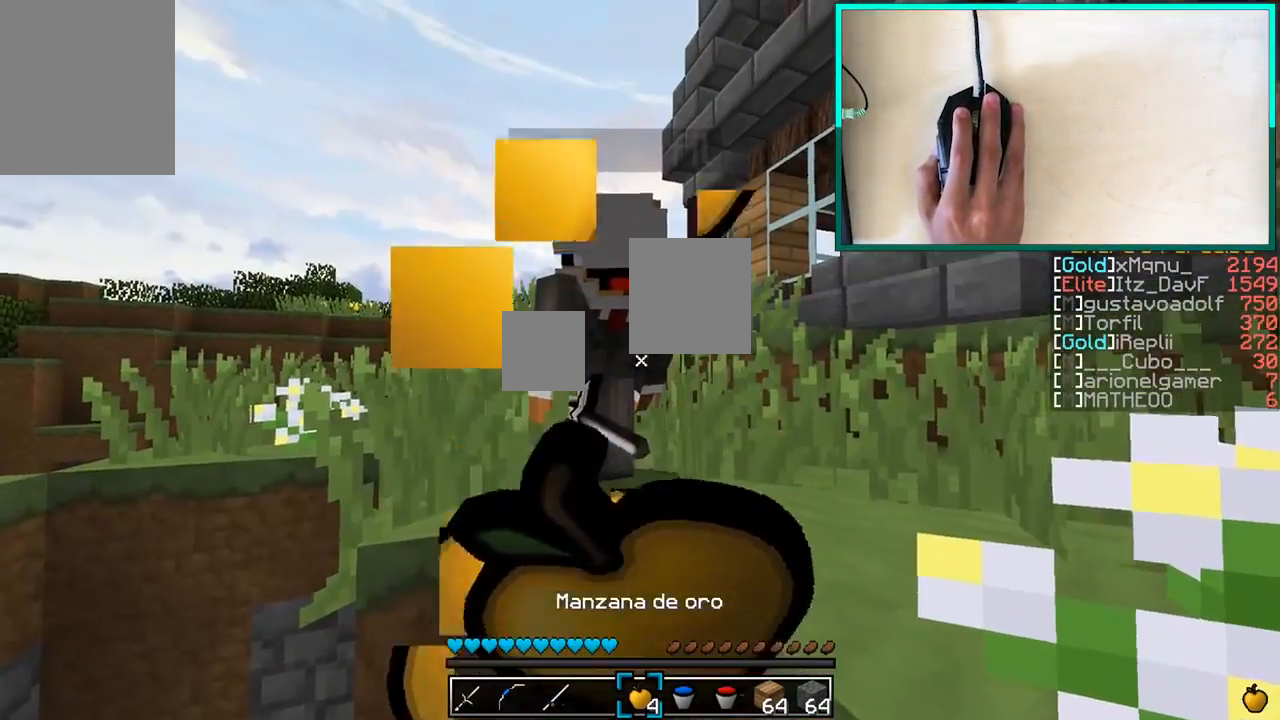
{"keys": ["d"], "mouse": ["left", "right"], "events": [[250, "d", "down"], [250, "w", "down"], [500, "w", "up"]]}
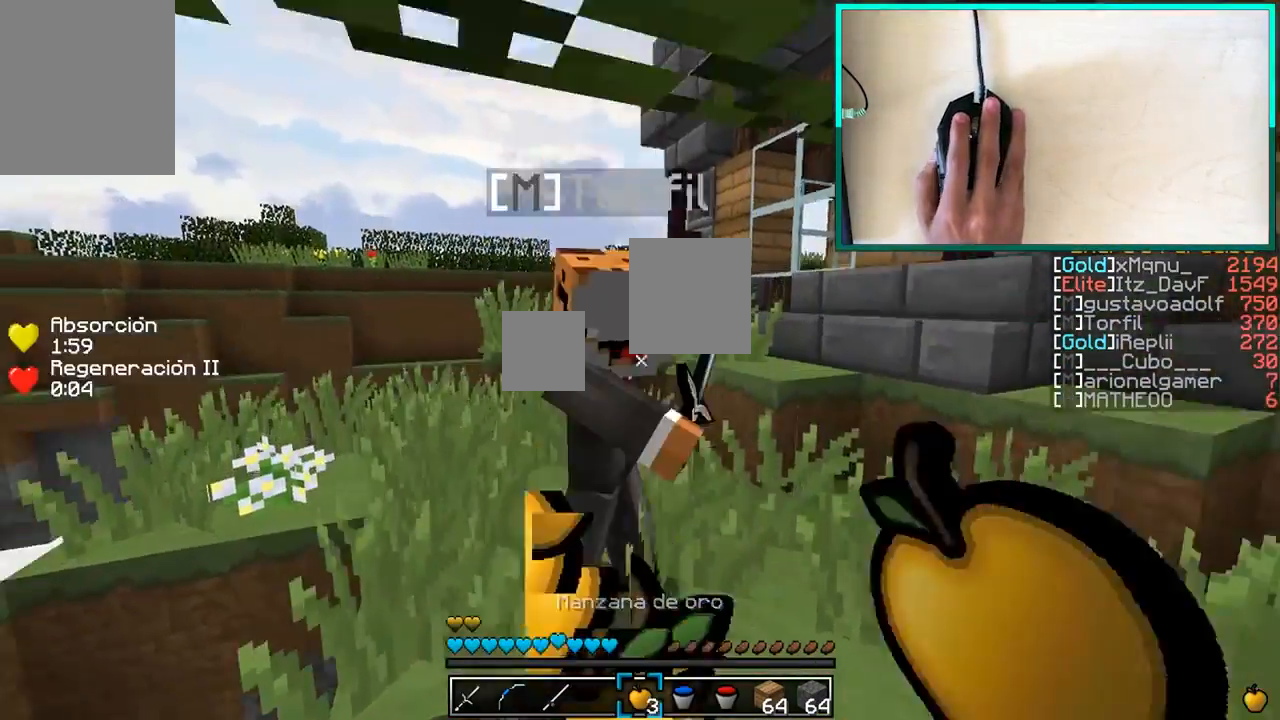
{"keys": ["w"], "mouse": [], "events": [[50, "mouse_left", "up"], [50, "mouse_right", "up"], [150, "mouse_right", "down"], [250, "mouse_right", "up"], [250, "w", "down"], [400, "d", "up"]]}
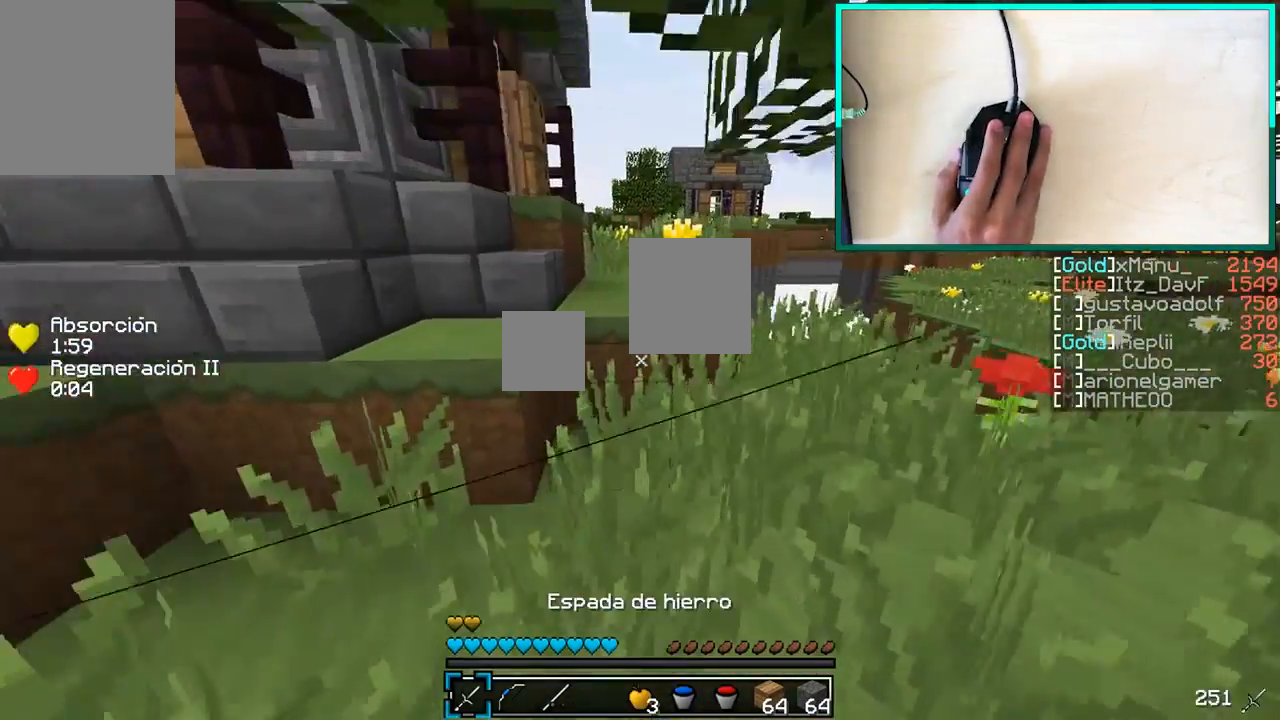
{"keys": ["w"], "mouse": [], "events": [[150, "d", "down"], [500, "d", "up"]]}
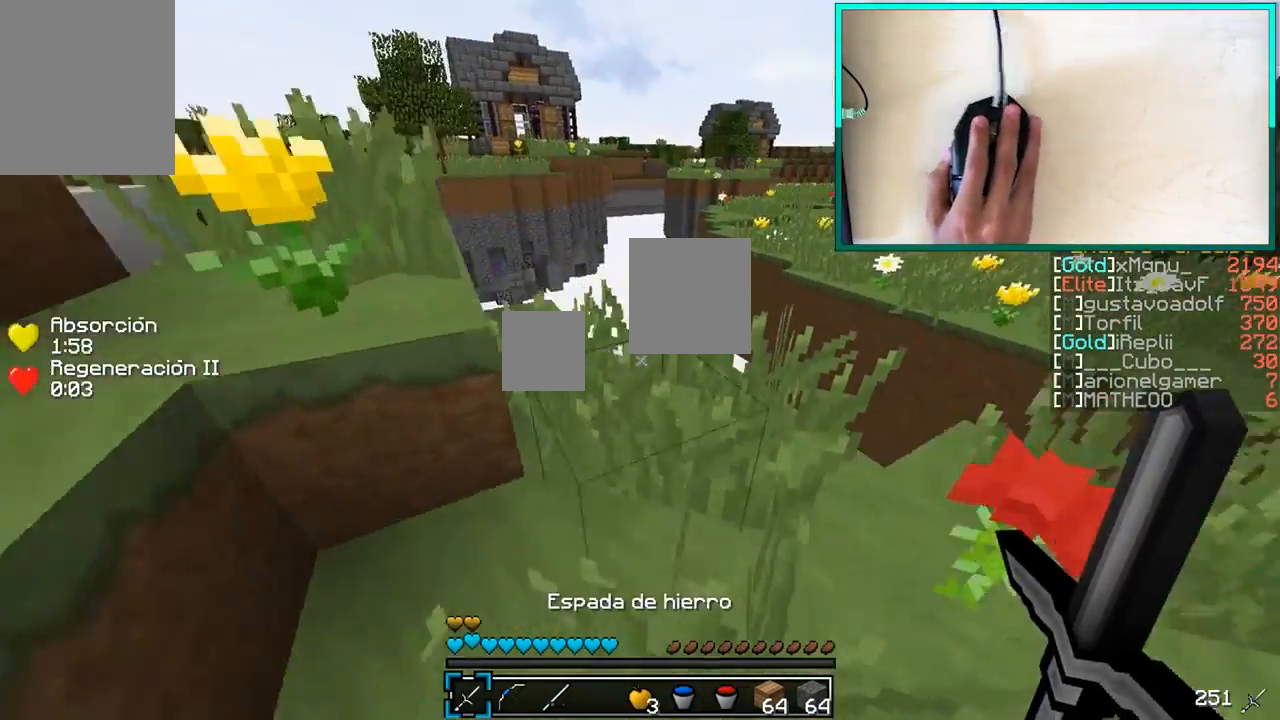
{"keys": ["w"], "mouse": [], "events": []}
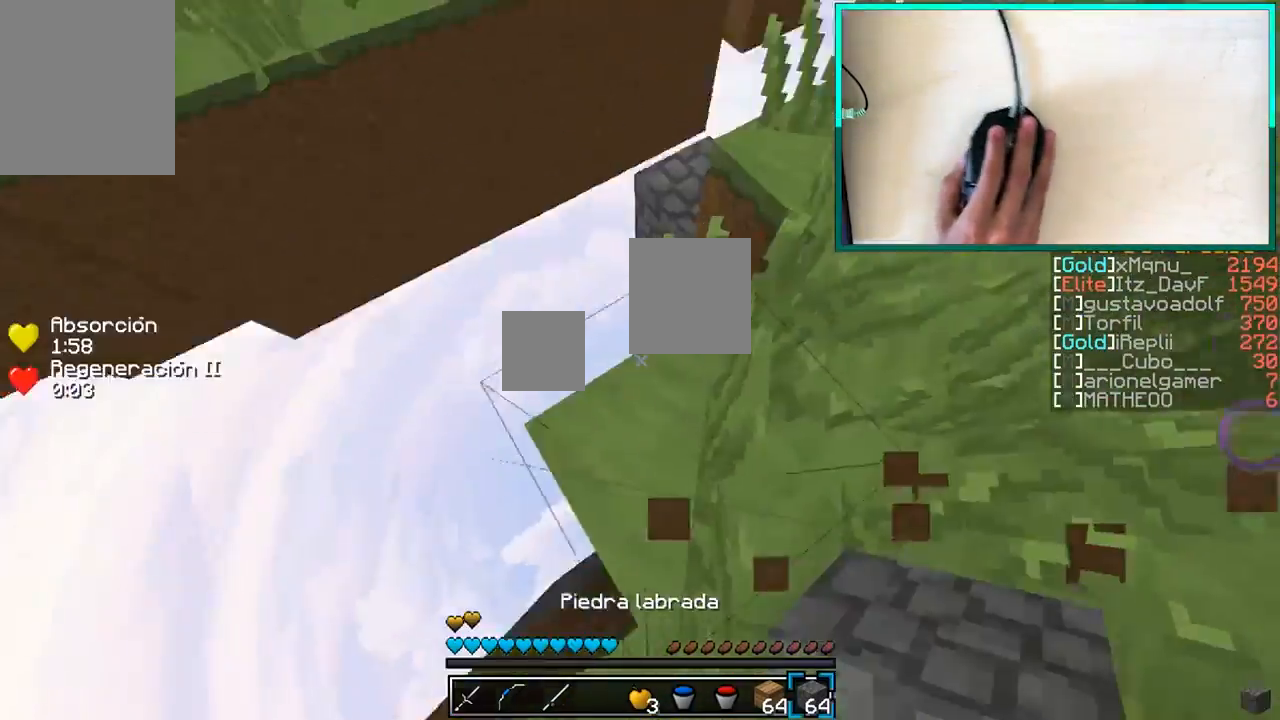
{"keys": ["a", "s"], "mouse": [], "events": [[100, "w", "up"], [200, "a", "down"], [200, "s", "down"]]}
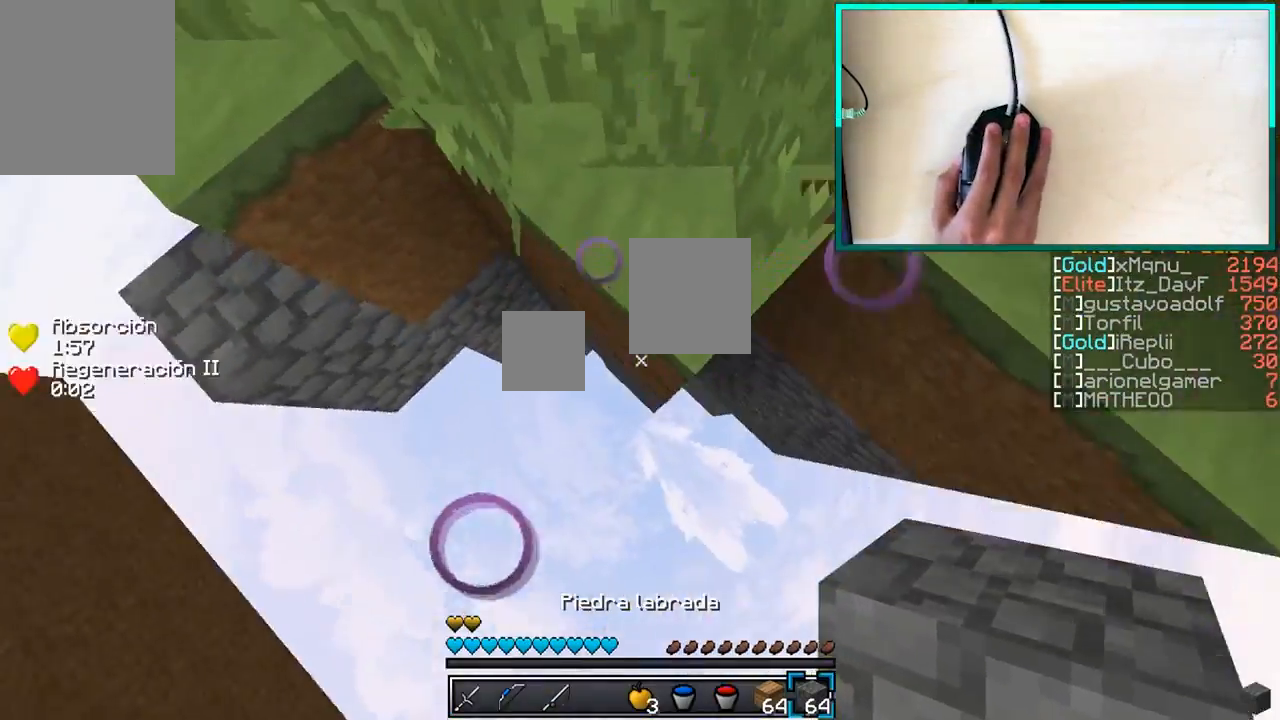
{"keys": ["a", "s"], "mouse": ["right"], "events": [[267, "mouse_right", "down"]]}
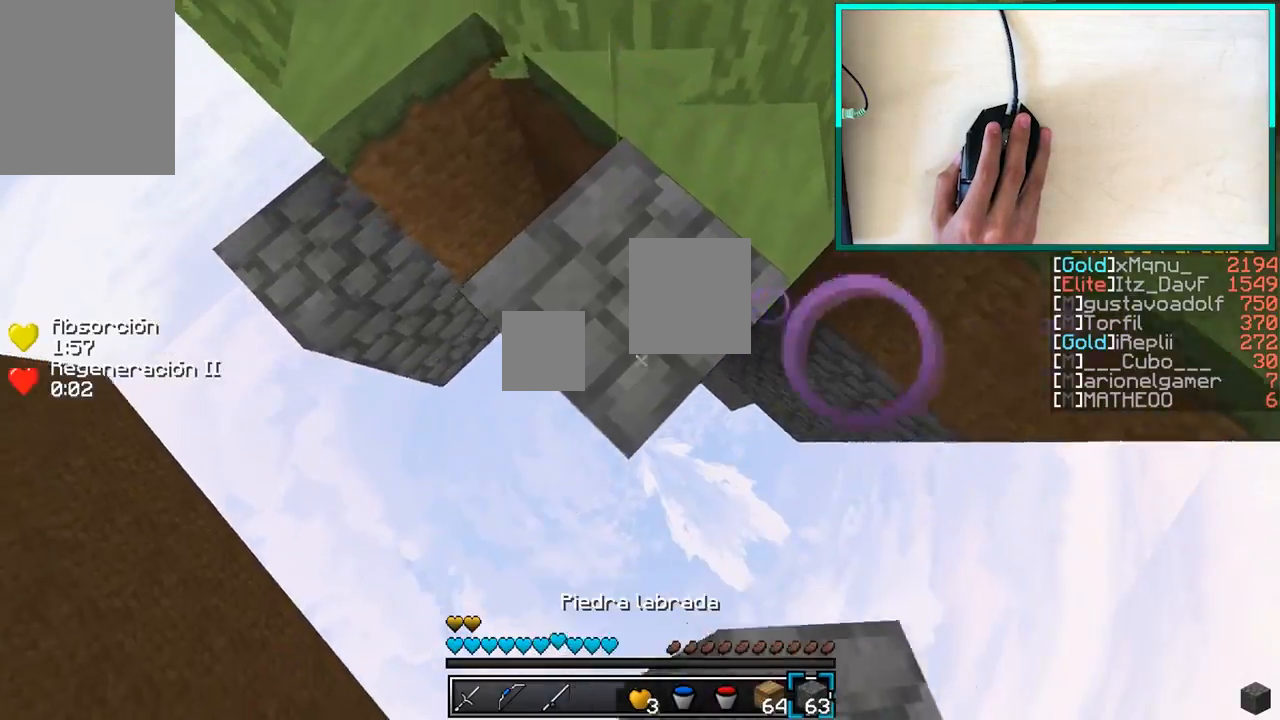
{"keys": ["a", "s"], "mouse": ["right"], "events": []}
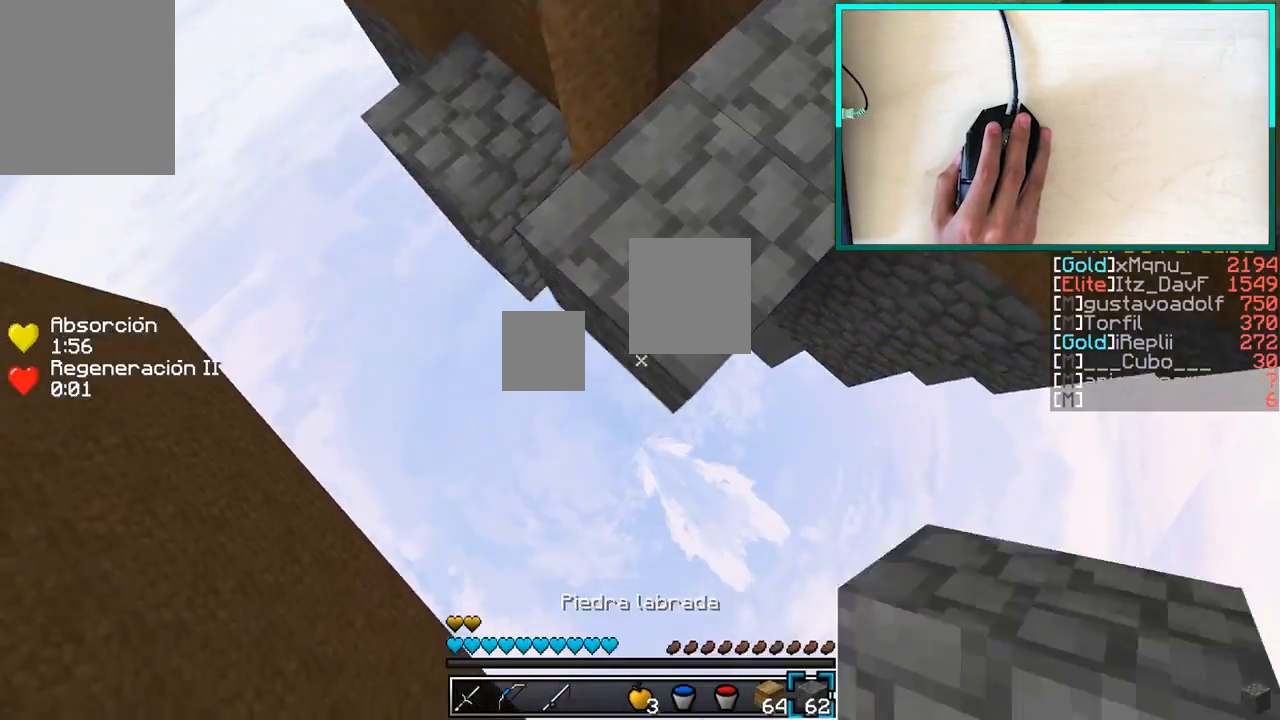
{"keys": [], "mouse": [], "events": [[500, "a", "up"], [500, "mouse_right", "up"], [500, "s", "up"]]}
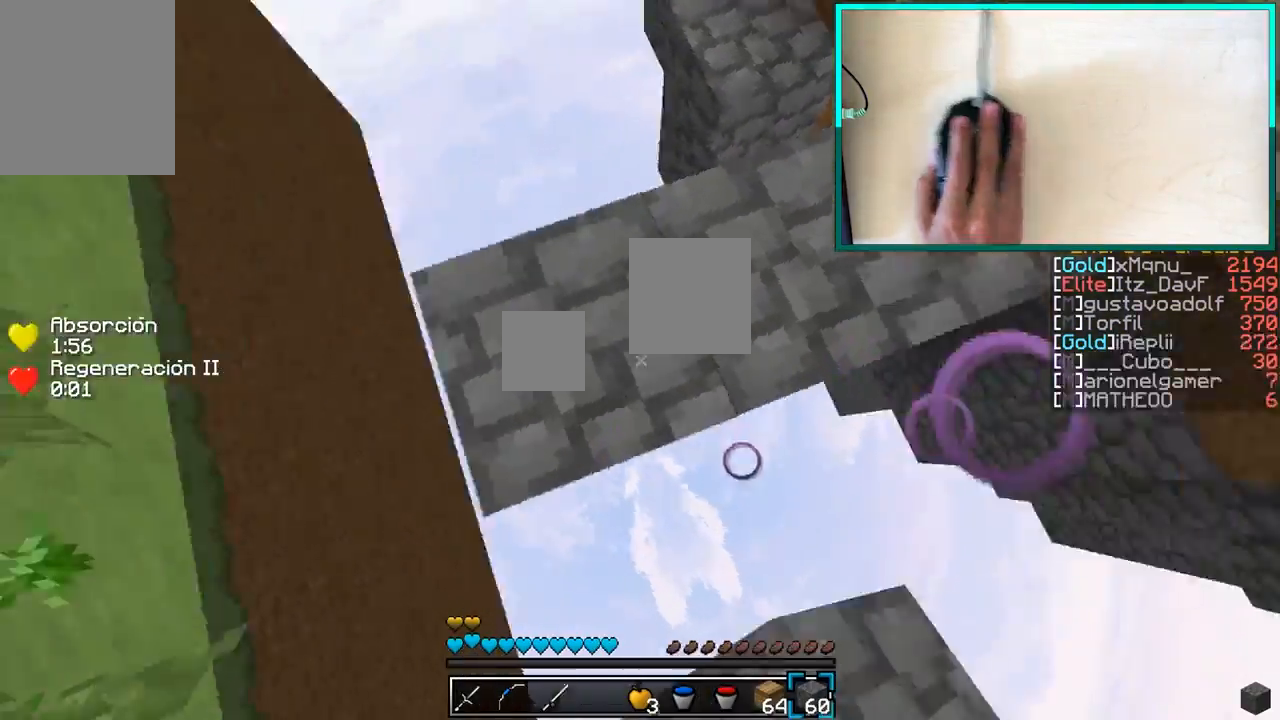
{"keys": ["w"], "mouse": [], "events": [[50, "w", "down"]]}
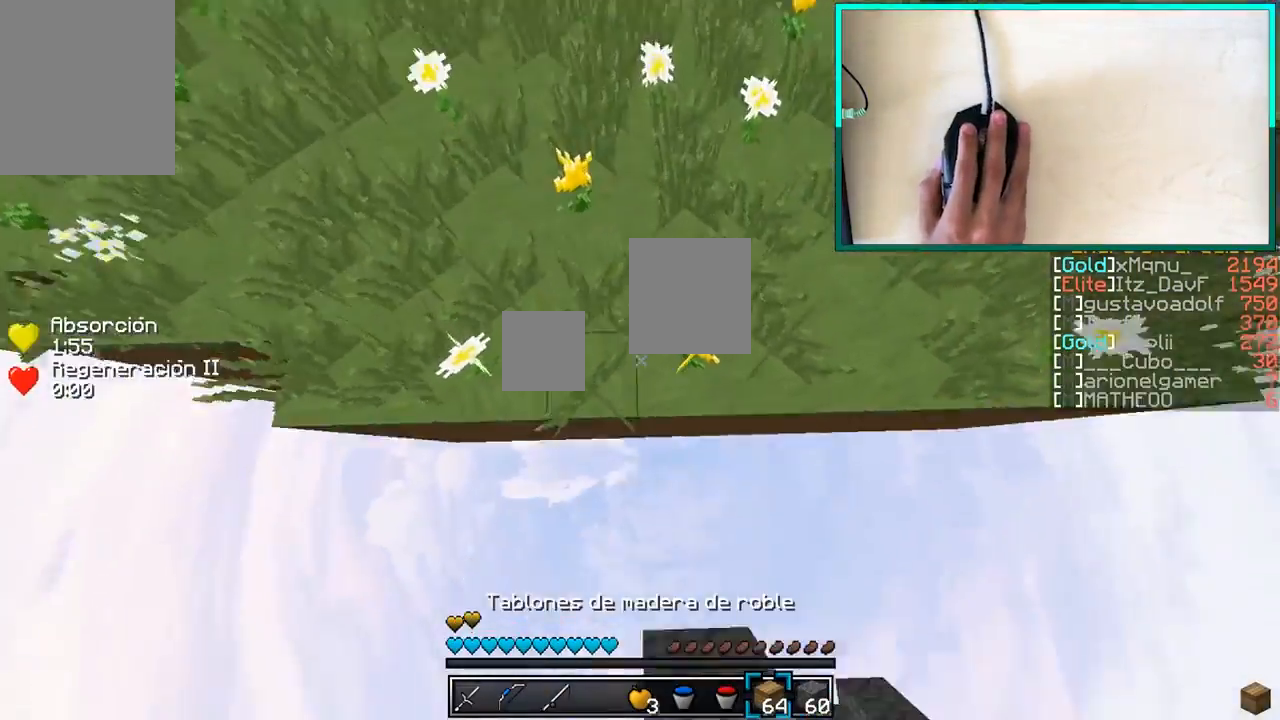
{"keys": ["w"], "mouse": [], "events": [[100, "mouse_right", "down"], [200, "mouse_right", "up"]]}
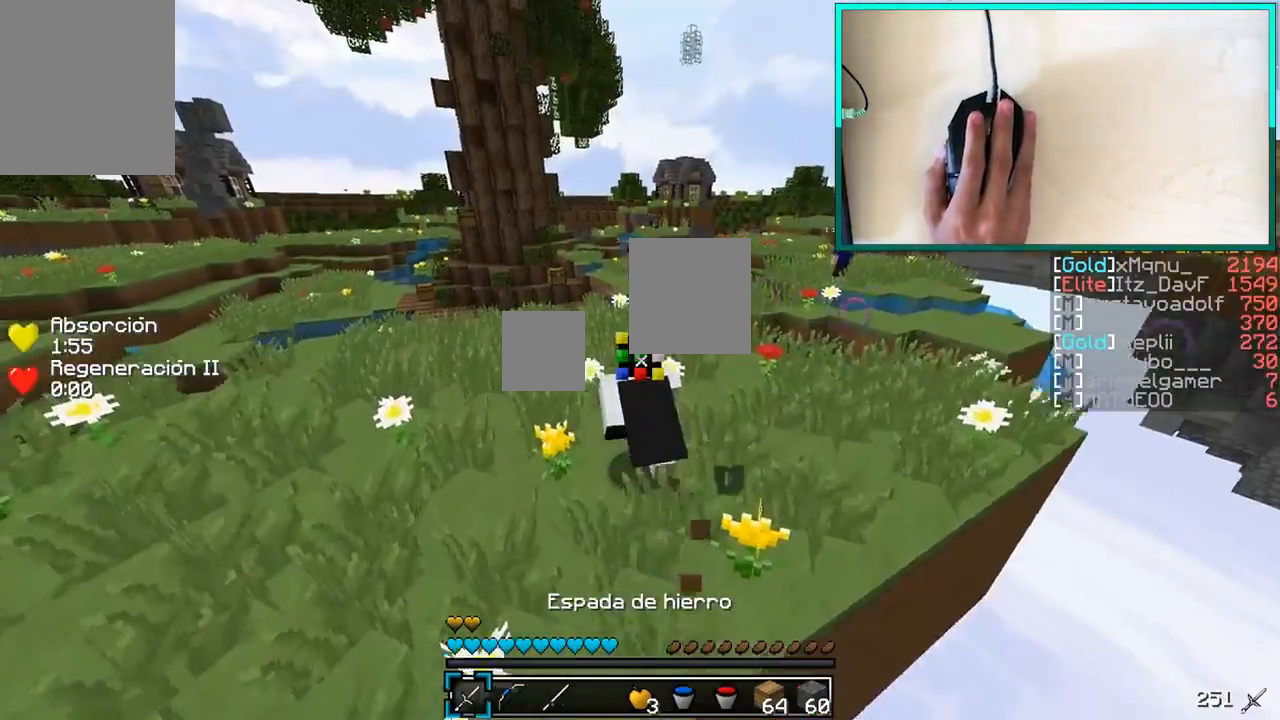
{"keys": ["a", "w"], "mouse": [], "events": [[500, "a", "down"]]}
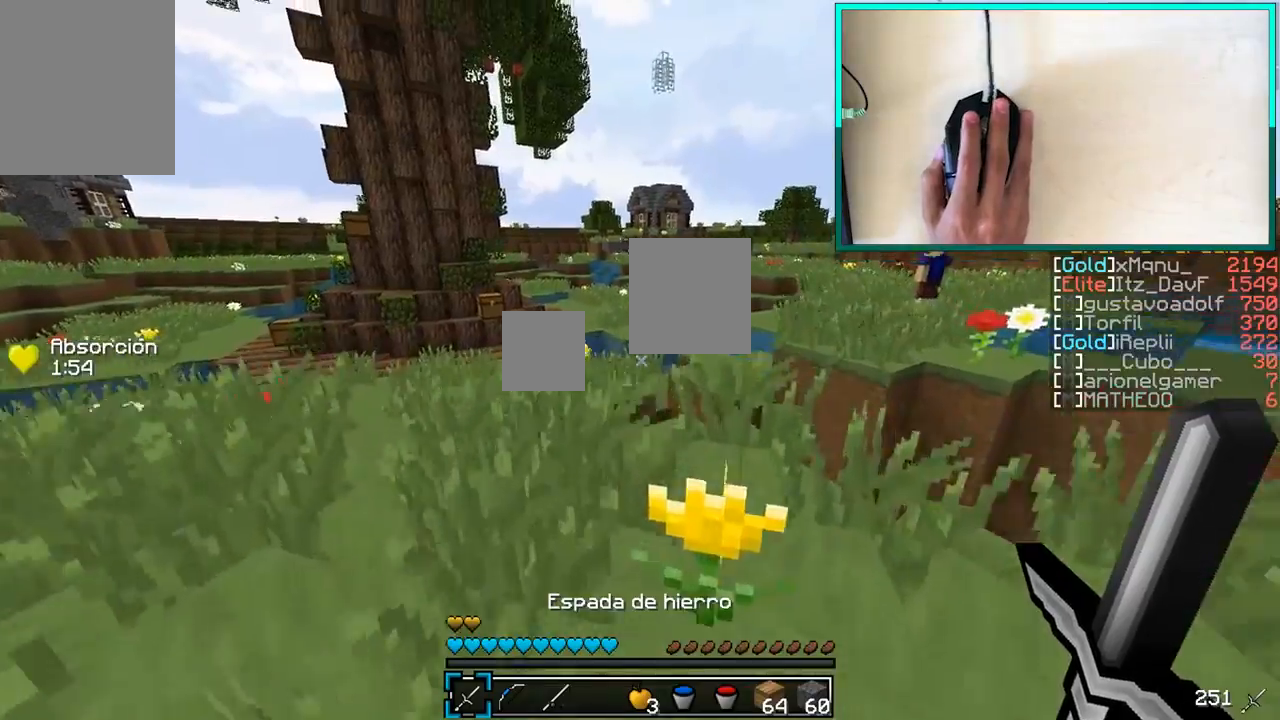
{"keys": ["a", "w"], "mouse": [], "events": []}
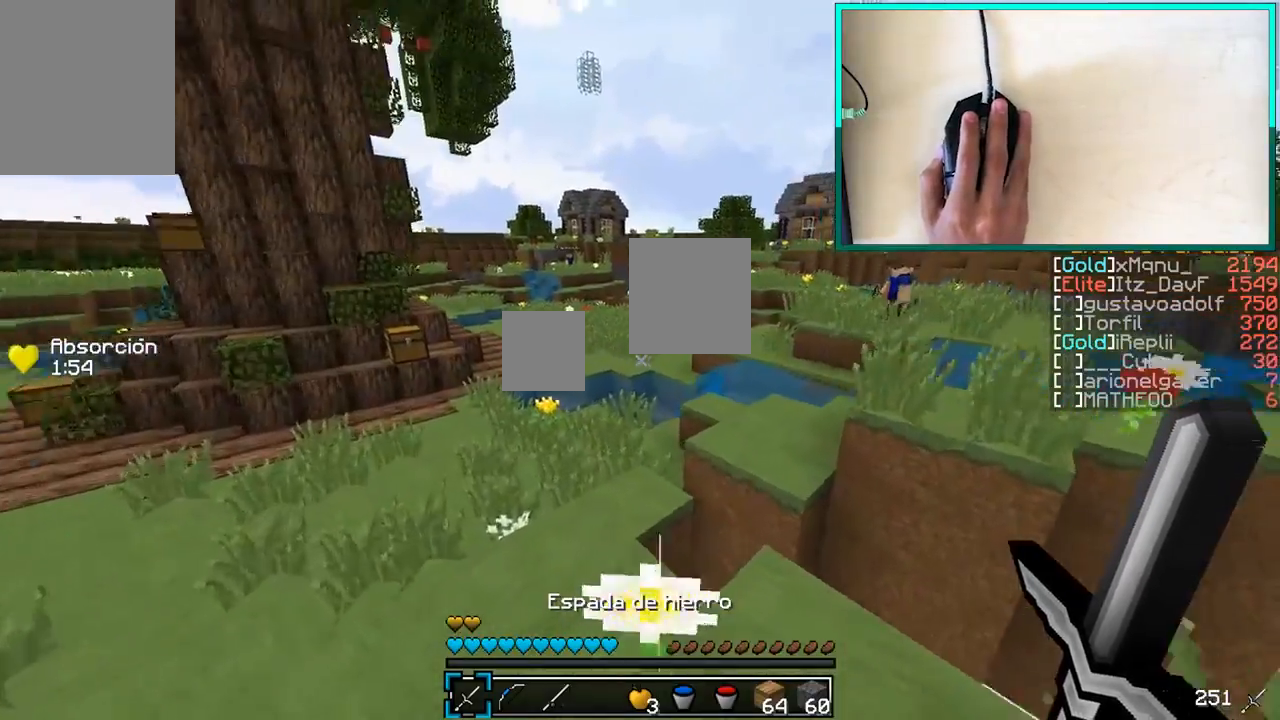
{"keys": ["w"], "mouse": [], "events": [[250, "a", "up"]]}
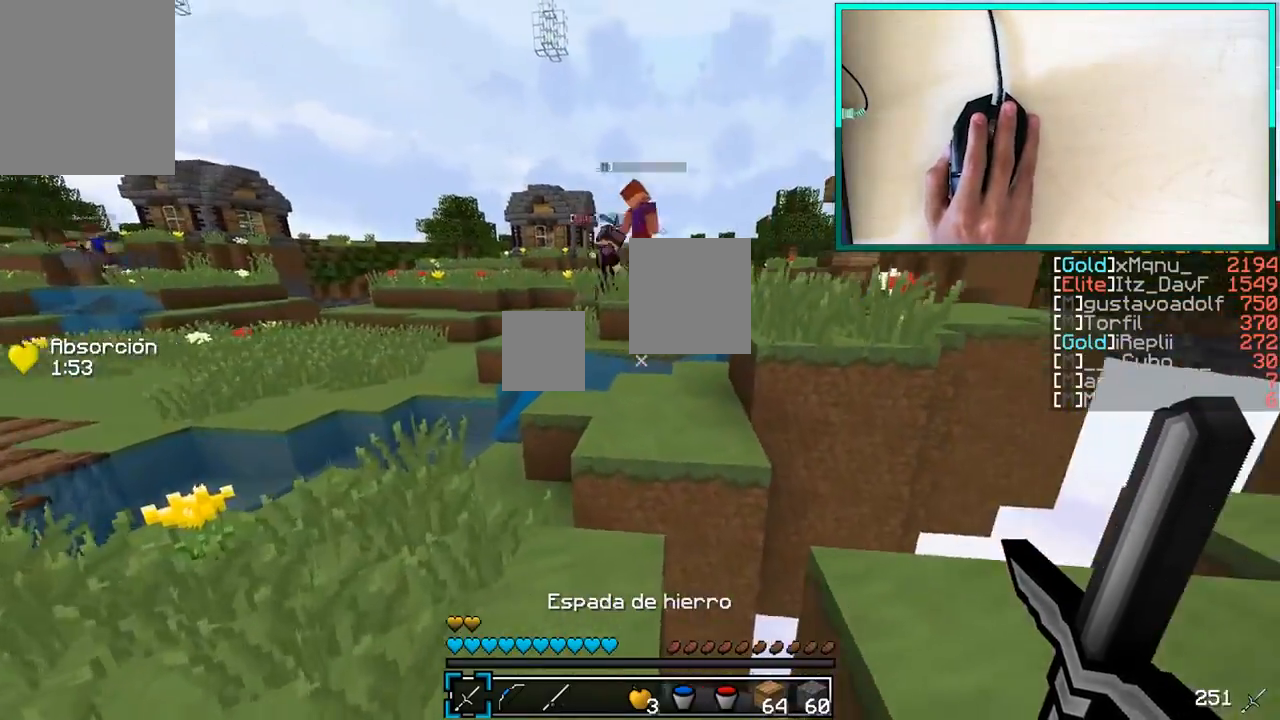
{"keys": ["w"], "mouse": [], "events": [[200, "d", "down"], [400, "d", "up"]]}